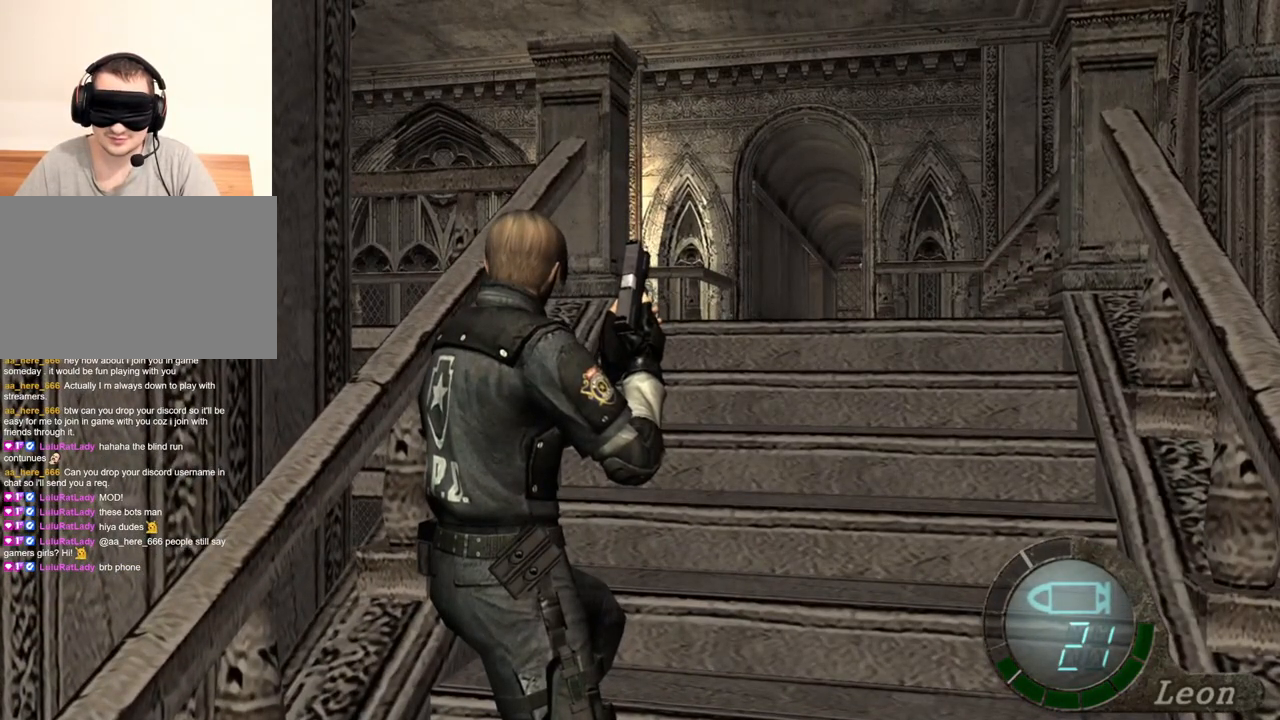
Gameplay with keyboard and mouse; each line is a JSON object with the keys and mouse buttons held at the frame after it. "events" lists presses ("down") and releases ("up") of "1", "2", "3", "4", "5", "a", "alt", "b", "c", "ctrl", "d", "e", "f", "g", "q", "r", "s", "shift", "space", "t", "tab", "tilde", "v", "w", "x", "z", "mouse_left", "mouse_wheel", "mouse_right", "mouse_mb4" and "mouse_mb5" between this image and that frame as [ms after this image, input, new state], when the widget could be followed in between. "mouse_left", "mouse_wheel", "mouse_right", "mouse_mb4", "mouse_mb5" = the "left", "wheel", "right", "mb4", "mb5" buttons of the "mouse" list. No other keys are recorded. "wheel" means that the mouse wheel is clicked or scrolled. Mouse movement is not recorded.
{"keys": [], "mouse": [], "events": []}
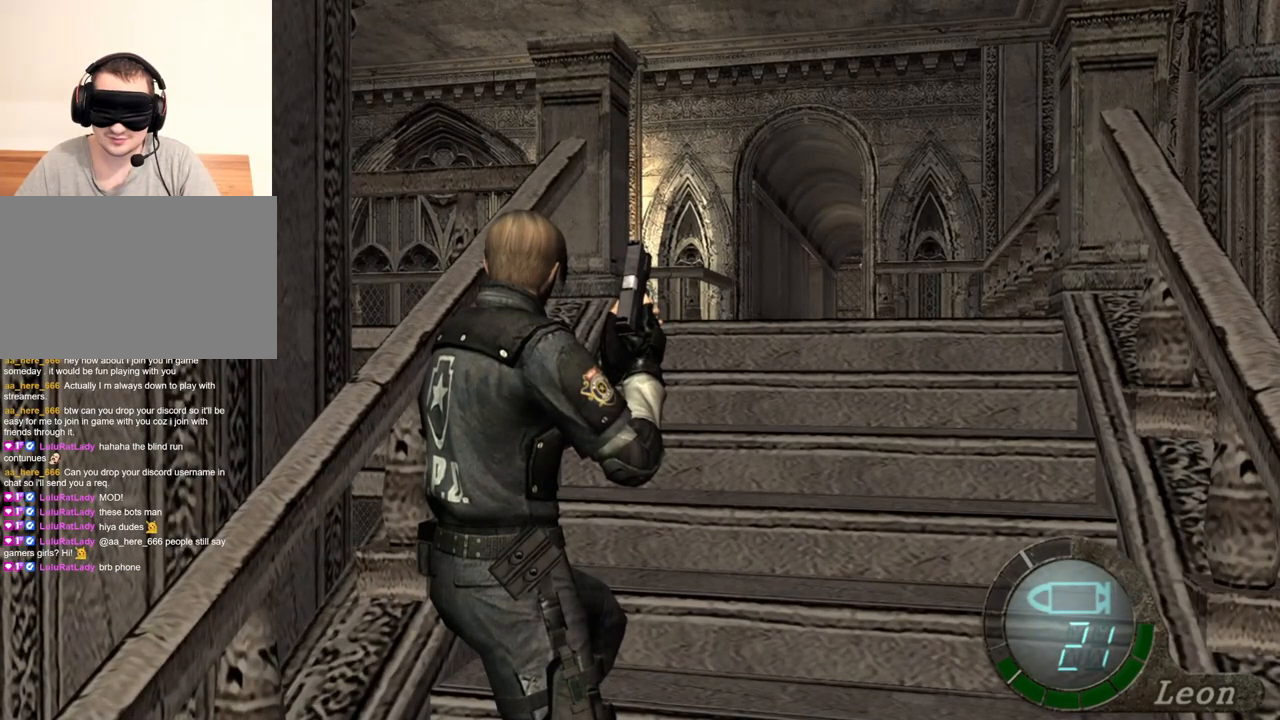
{"keys": [], "mouse": [], "events": []}
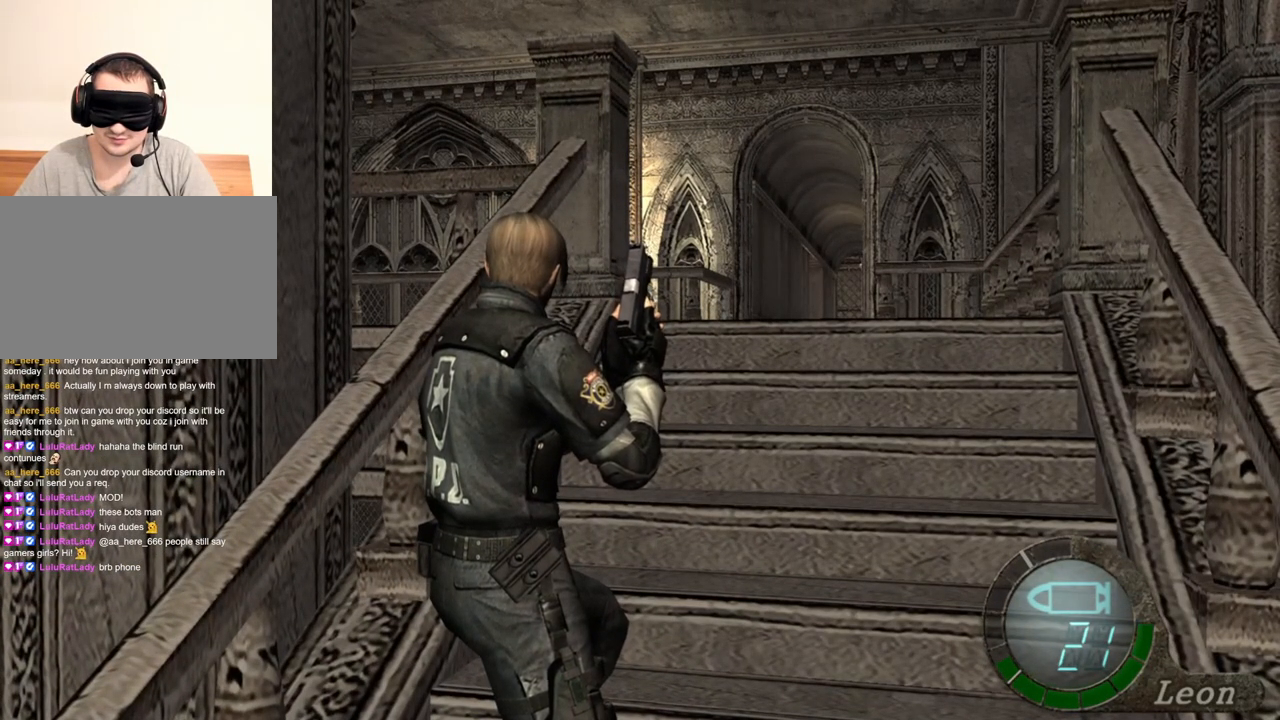
{"keys": ["s", "shift"], "mouse": [], "events": [[333, "s", "down"], [467, "shift", "down"]]}
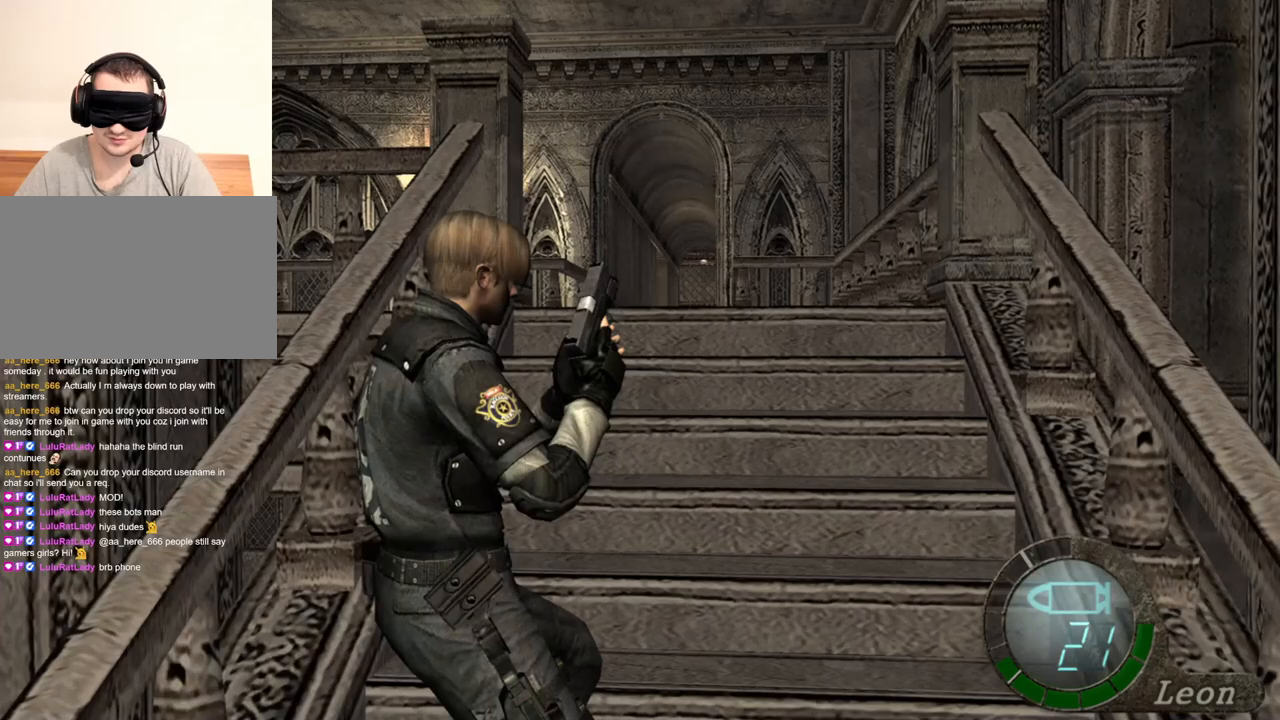
{"keys": [], "mouse": [], "events": [[100, "shift", "up"], [167, "s", "up"]]}
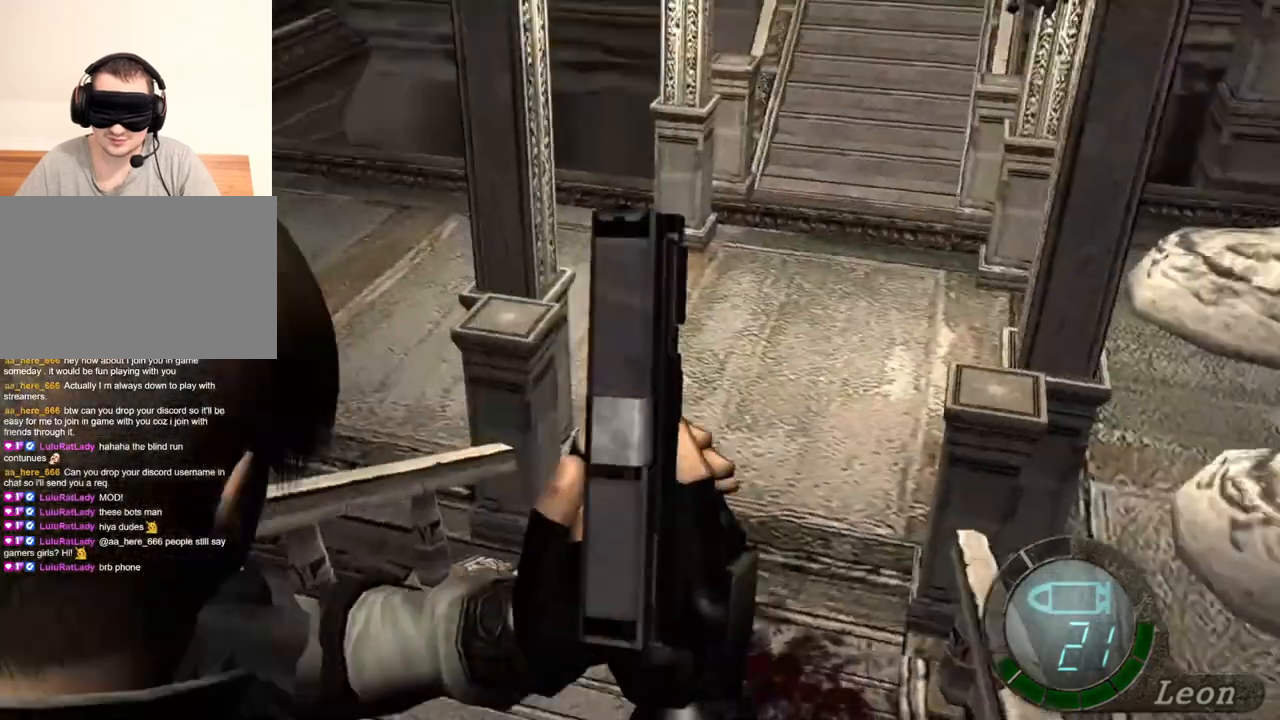
{"keys": [], "mouse": [], "events": []}
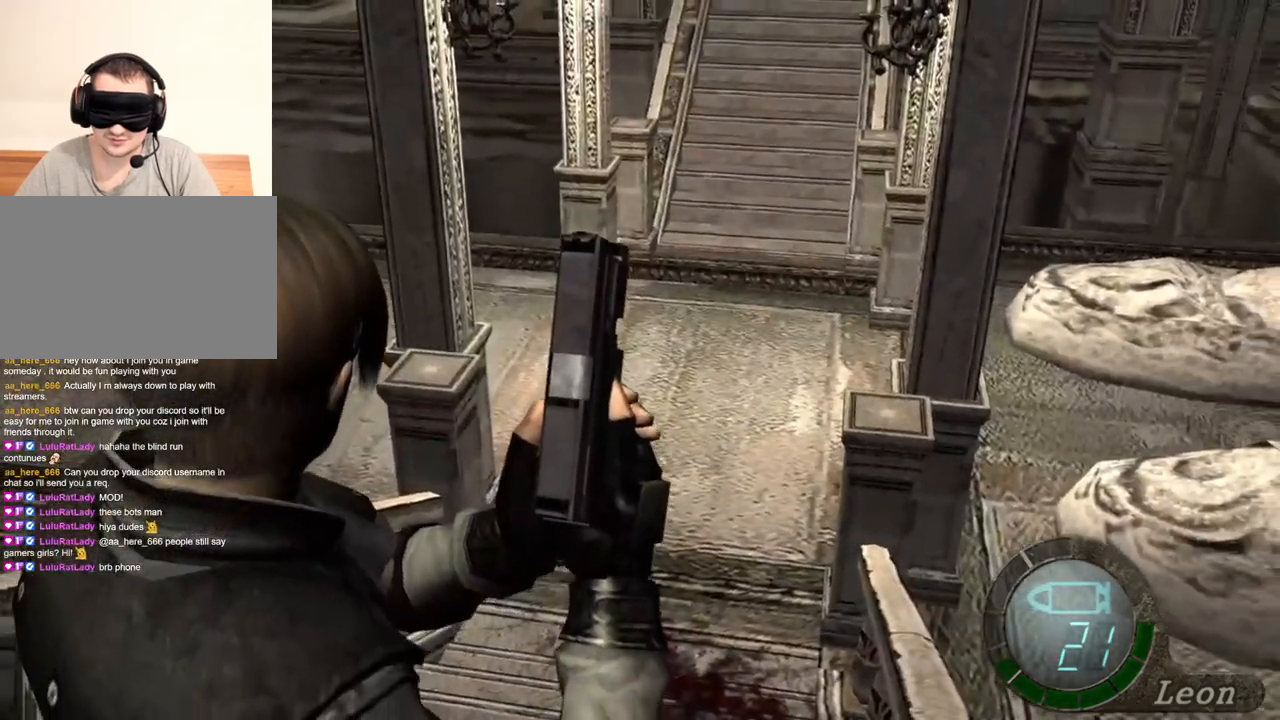
{"keys": [], "mouse": [], "events": []}
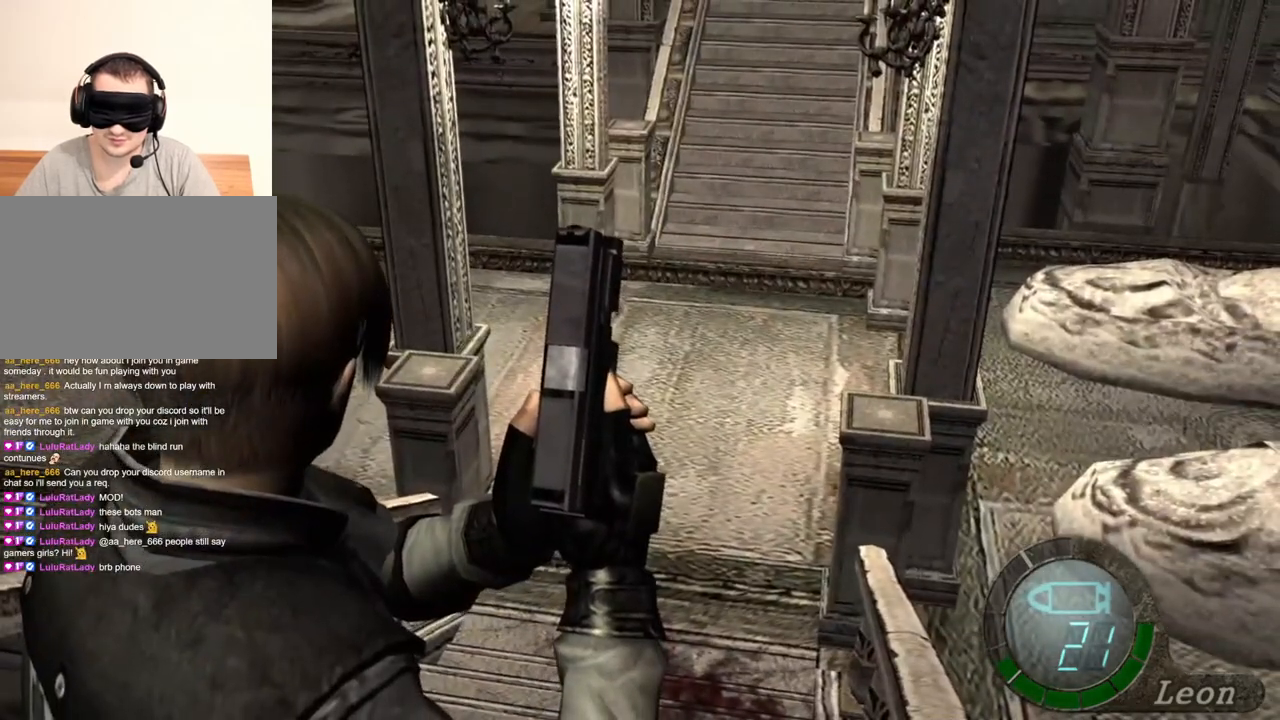
{"keys": [], "mouse": [], "events": []}
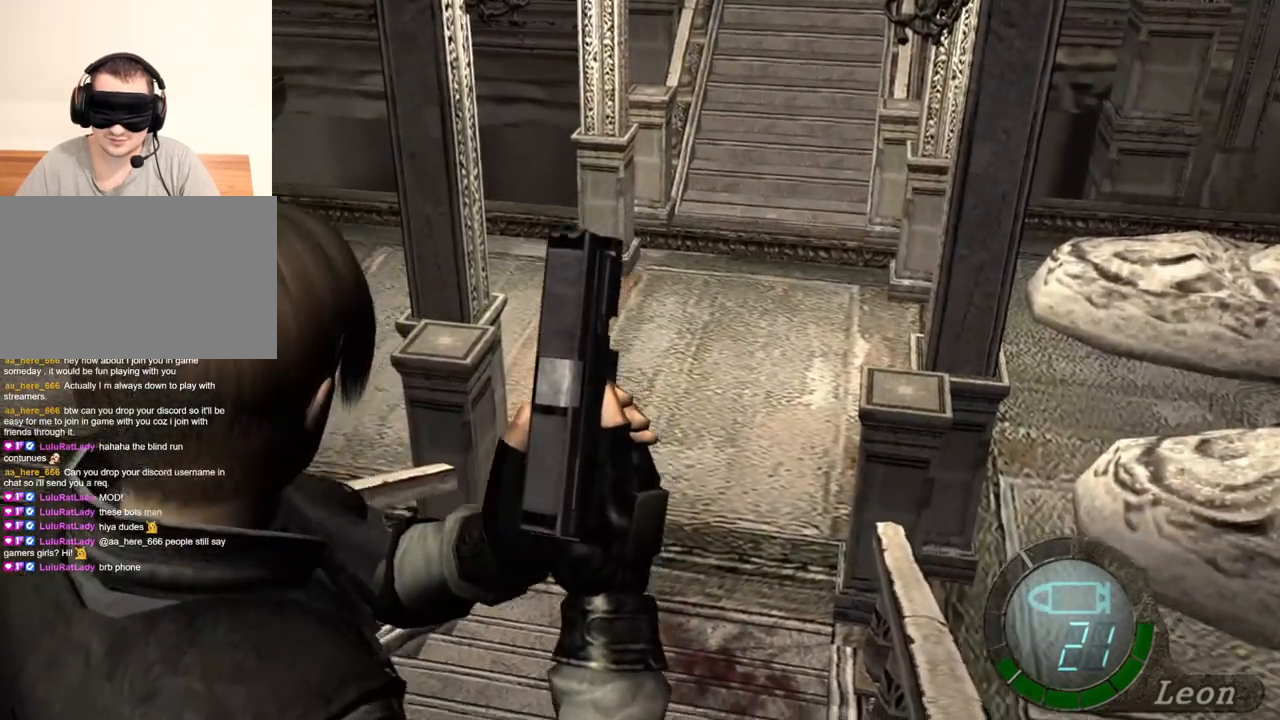
{"keys": [], "mouse": [], "events": []}
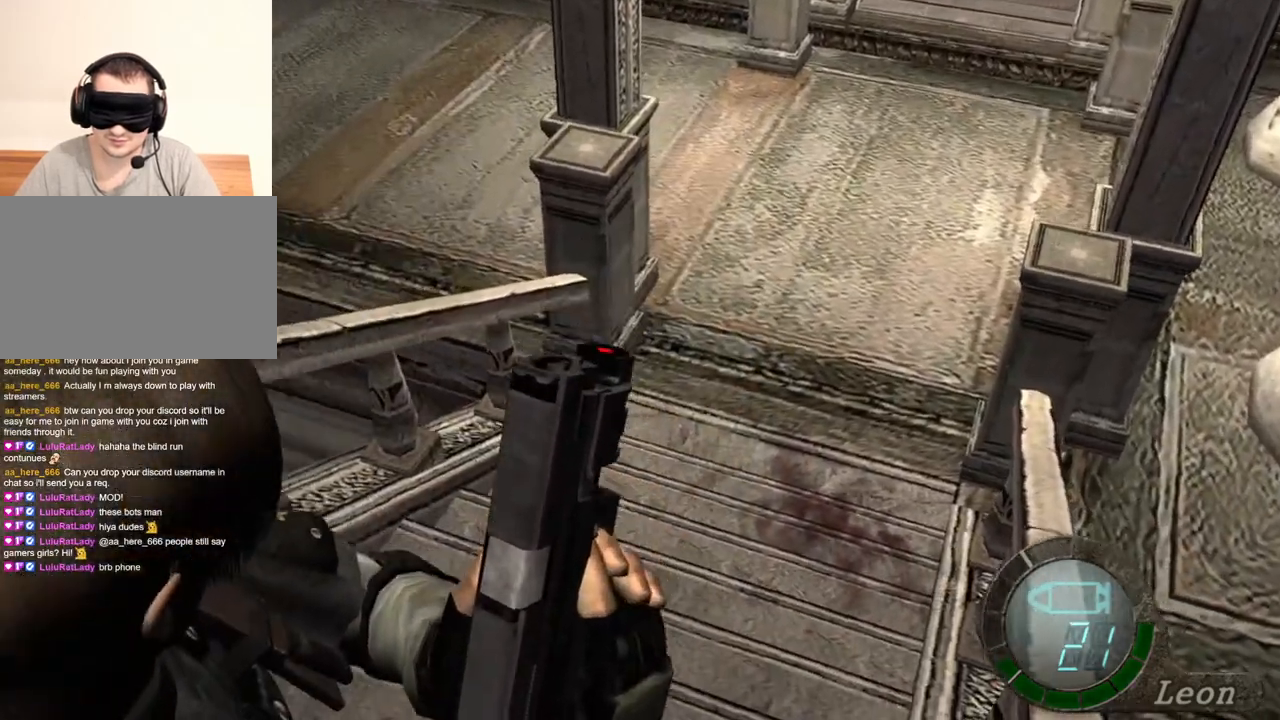
{"keys": [], "mouse": [], "events": []}
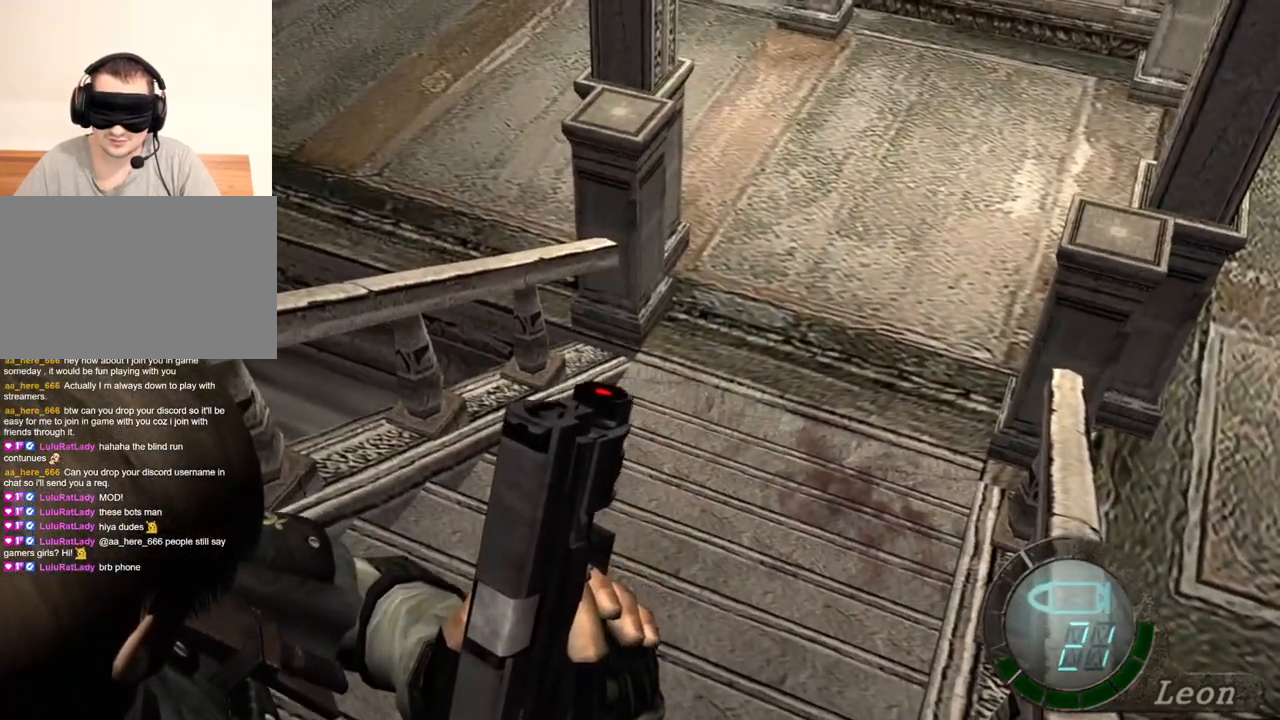
{"keys": ["s"], "mouse": [], "events": [[233, "s", "down"], [333, "shift", "down"], [500, "shift", "up"]]}
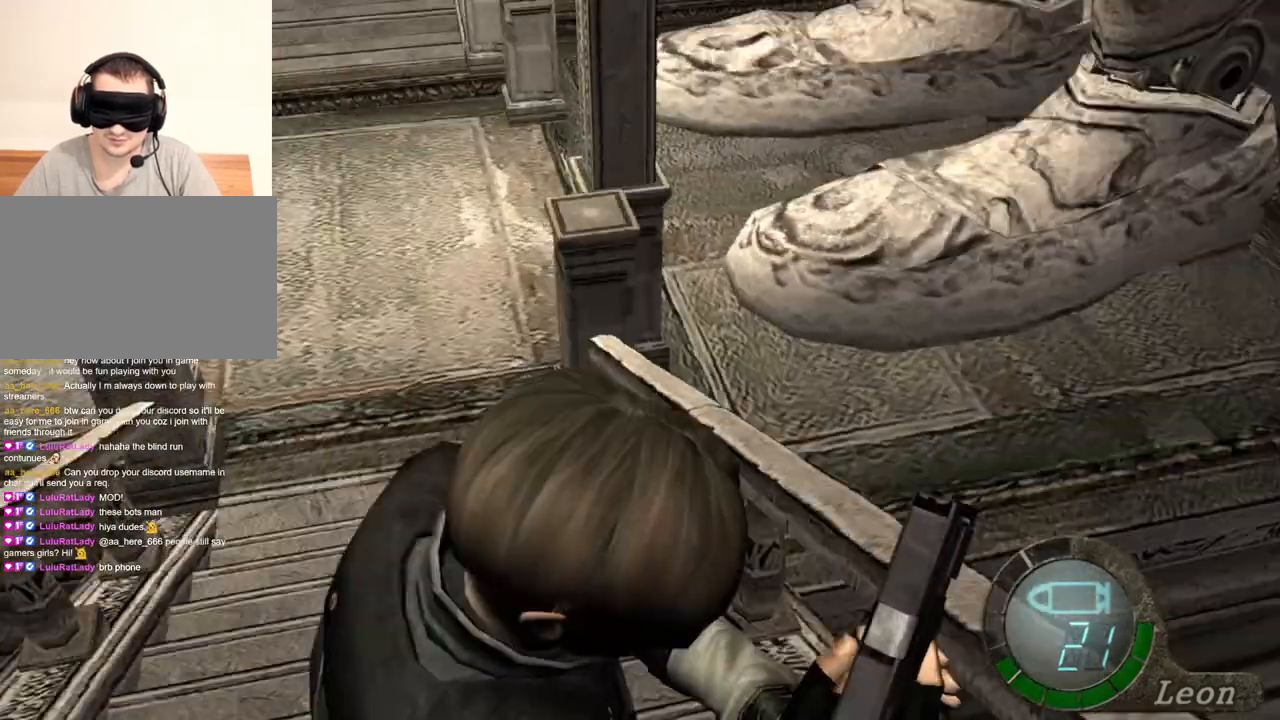
{"keys": [], "mouse": [], "events": [[100, "s", "up"]]}
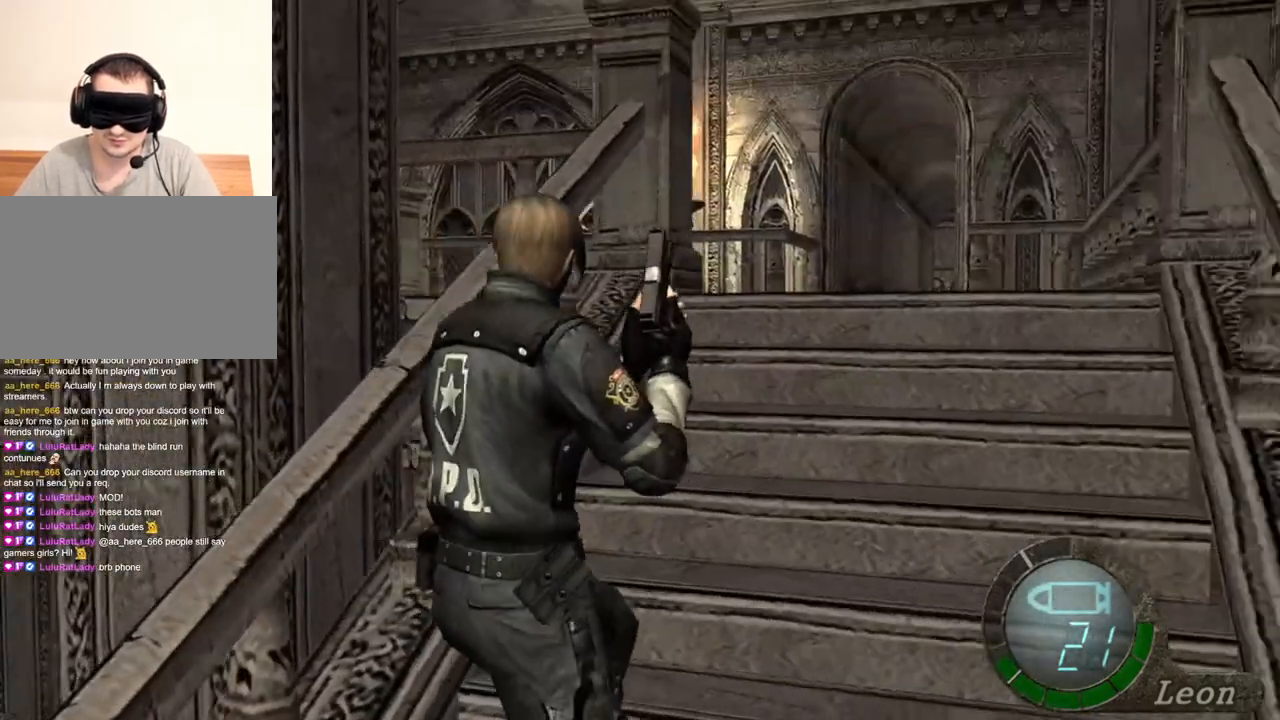
{"keys": [], "mouse": [], "events": []}
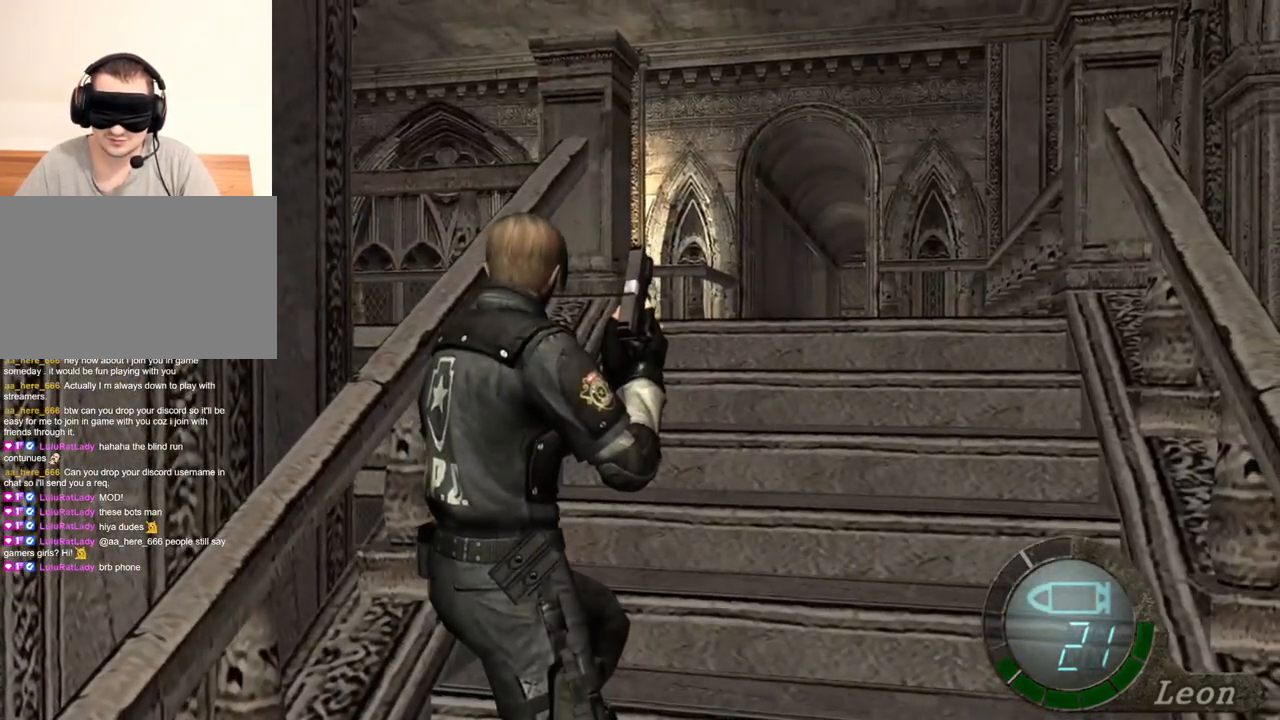
{"keys": [], "mouse": [], "events": []}
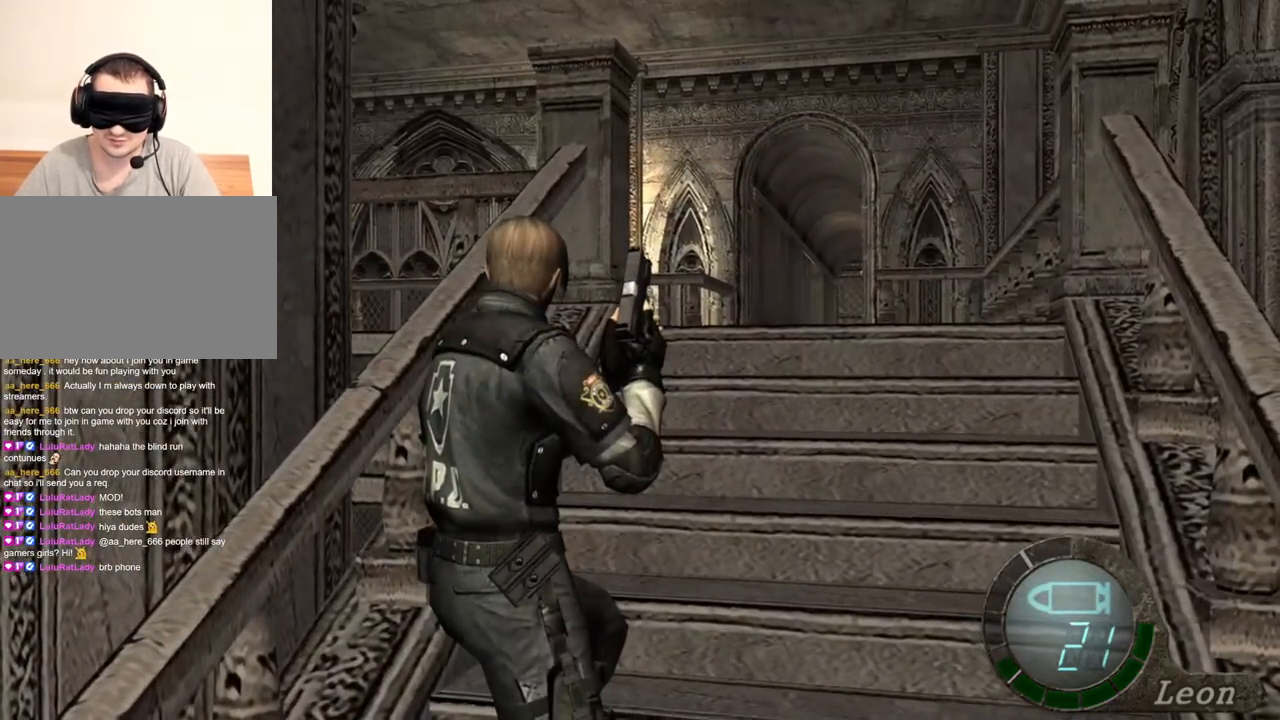
{"keys": [], "mouse": [], "events": []}
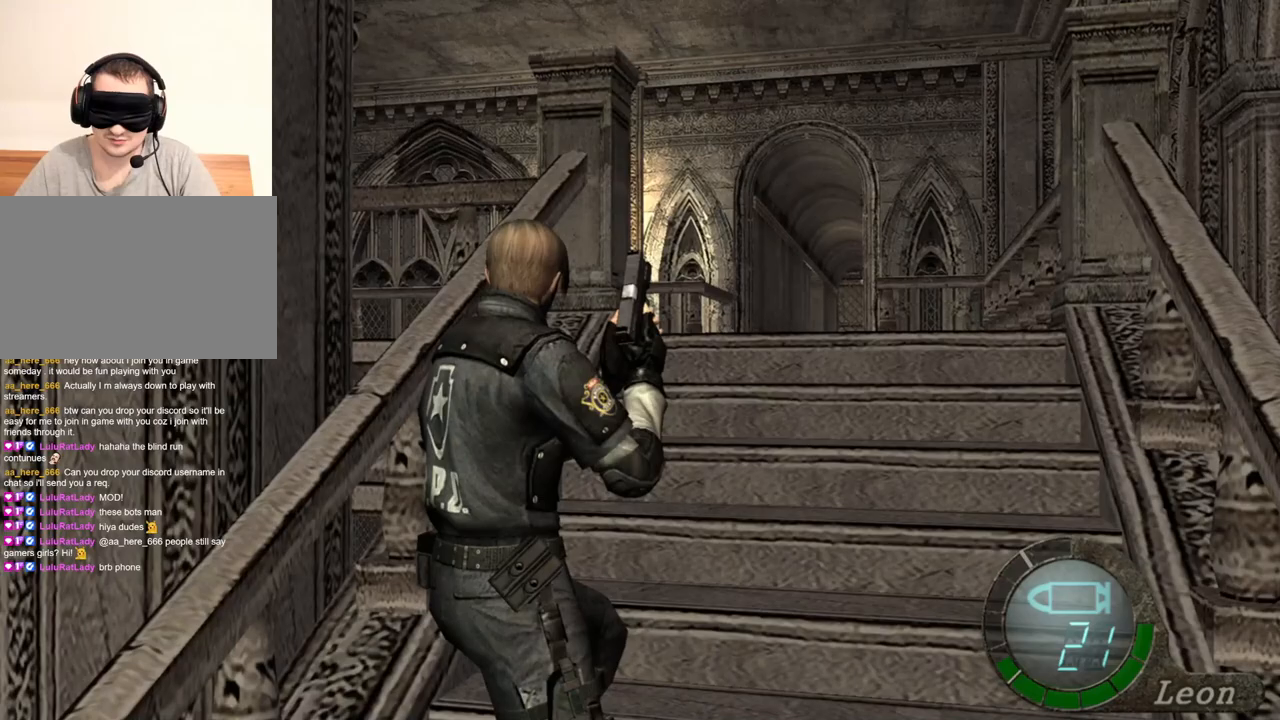
{"keys": [], "mouse": [], "events": []}
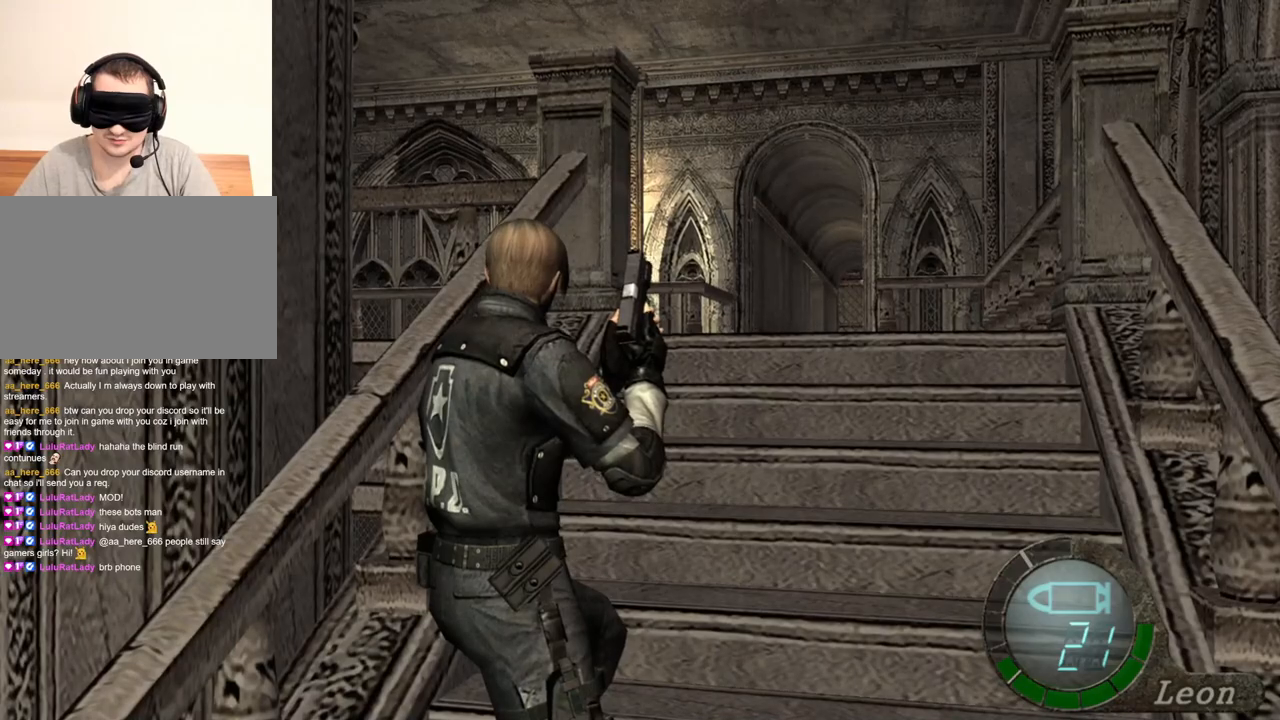
{"keys": ["w"], "mouse": [], "events": [[433, "w", "down"]]}
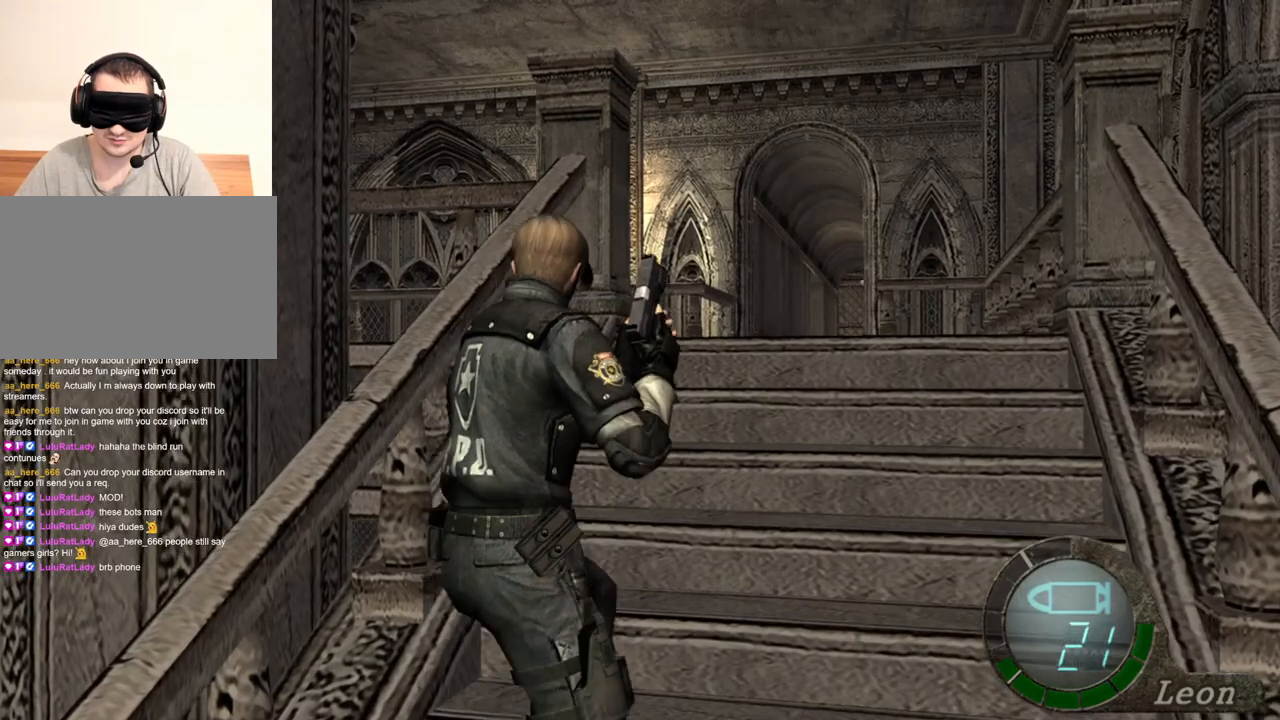
{"keys": ["shift", "w"], "mouse": [], "events": [[233, "shift", "down"]]}
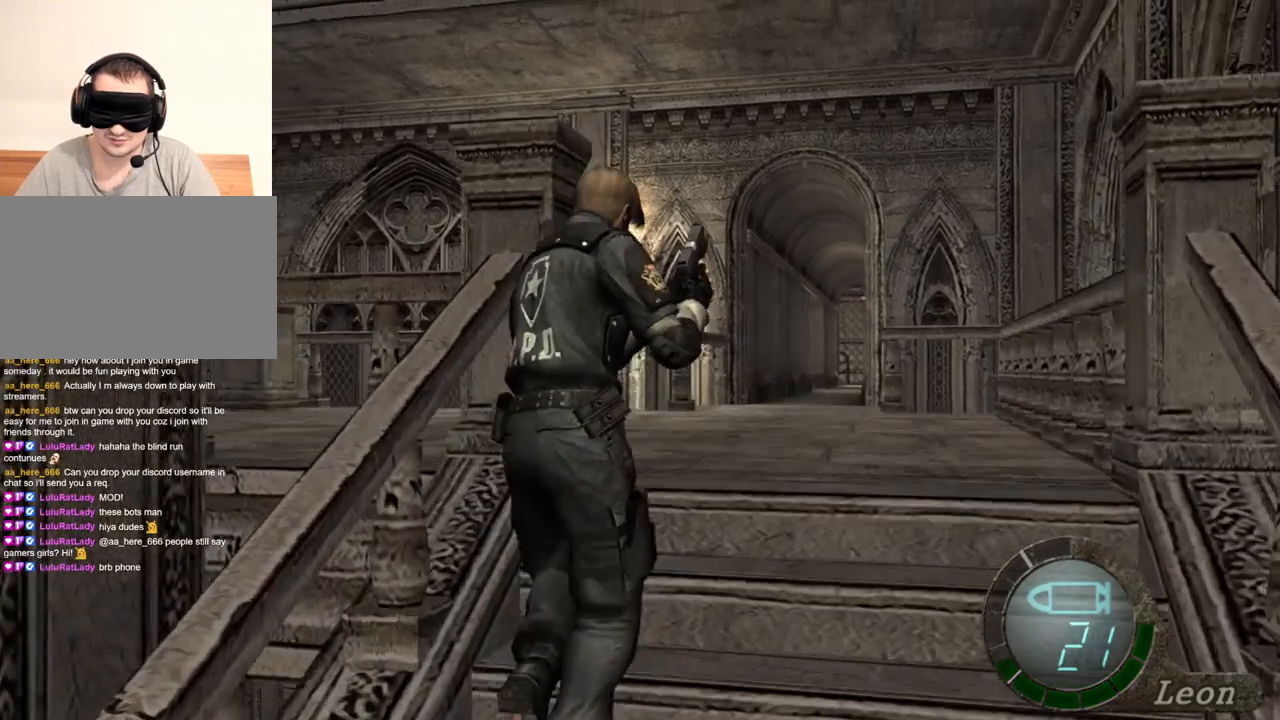
{"keys": ["shift", "w"], "mouse": [], "events": []}
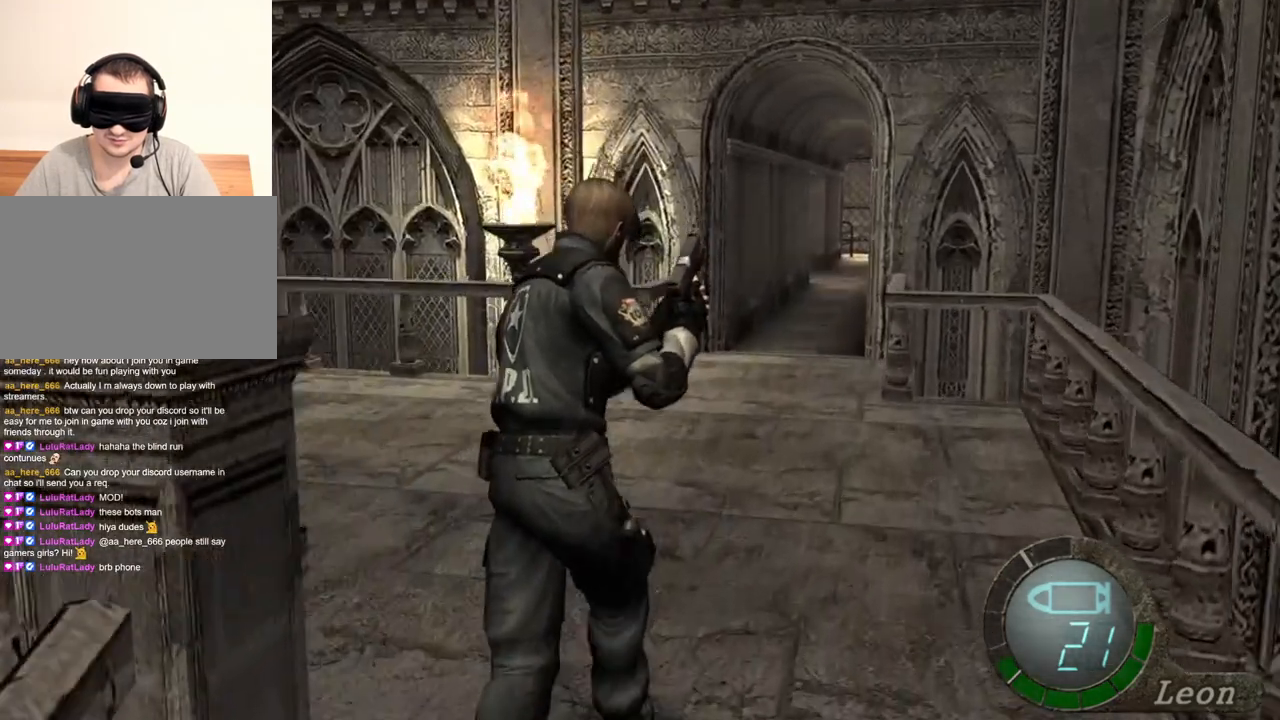
{"keys": ["shift", "w"], "mouse": [], "events": []}
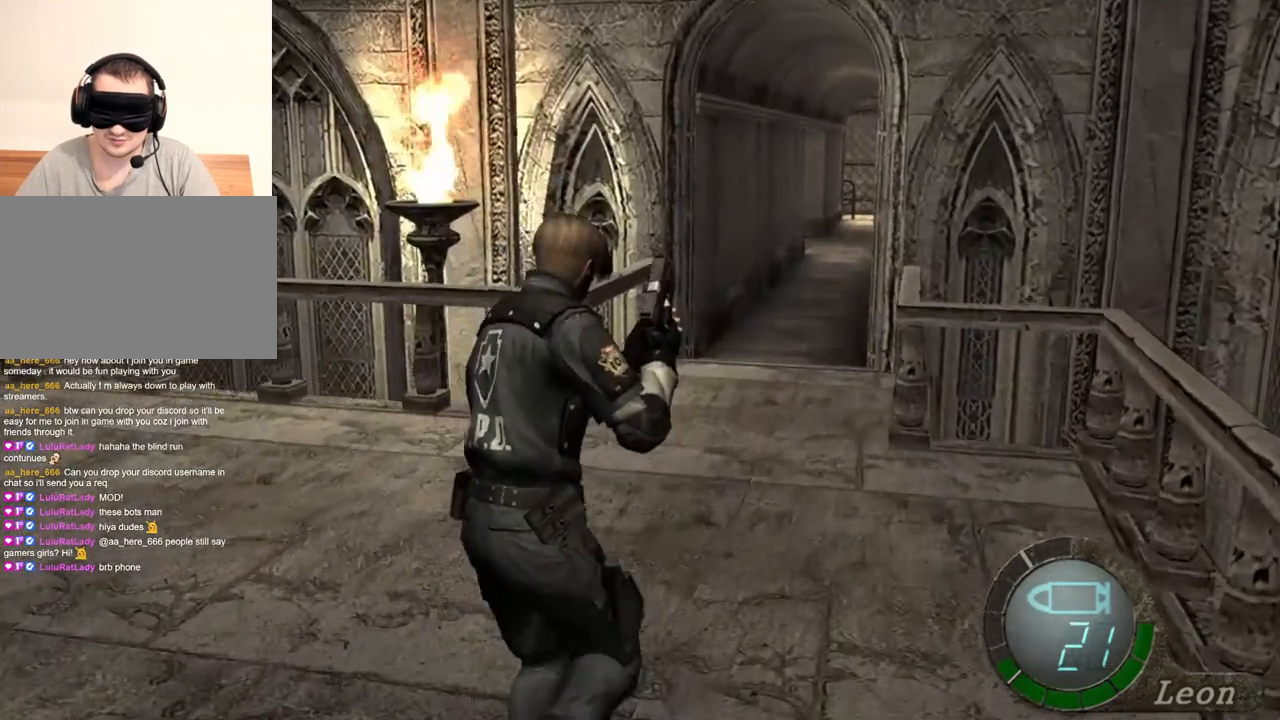
{"keys": [], "mouse": [], "events": [[267, "shift", "up"], [300, "w", "up"]]}
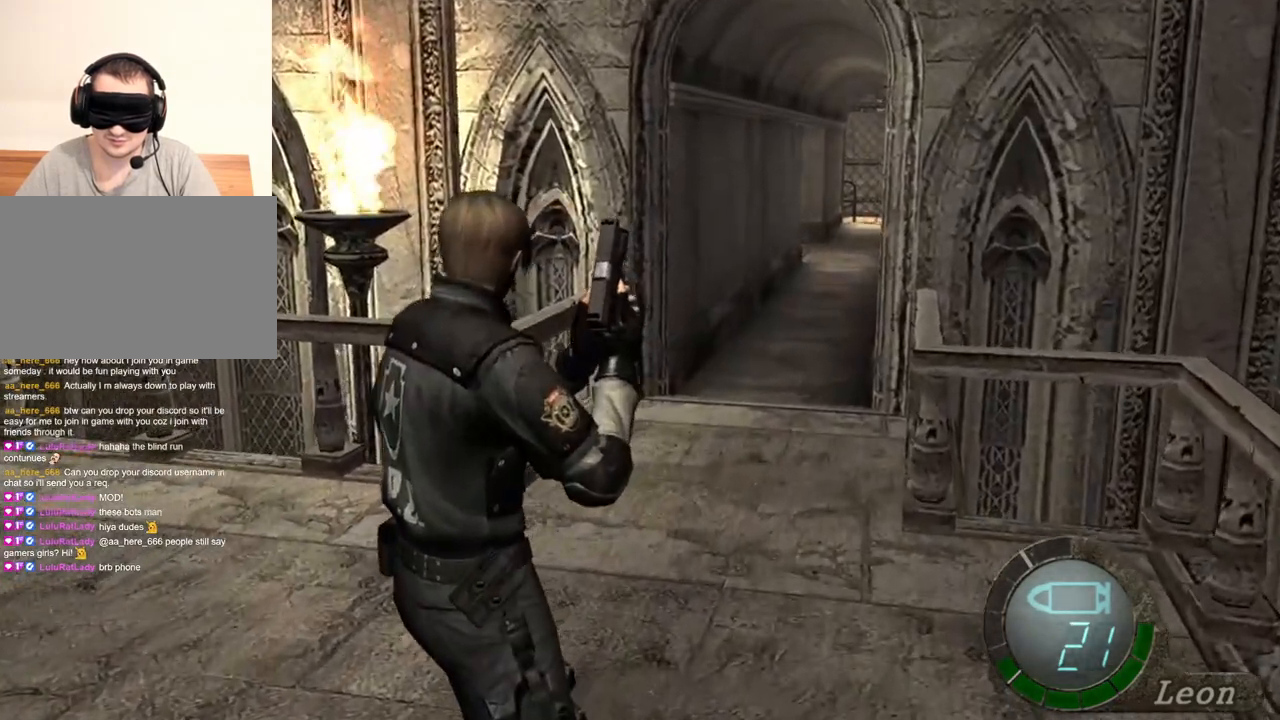
{"keys": [], "mouse": [], "events": []}
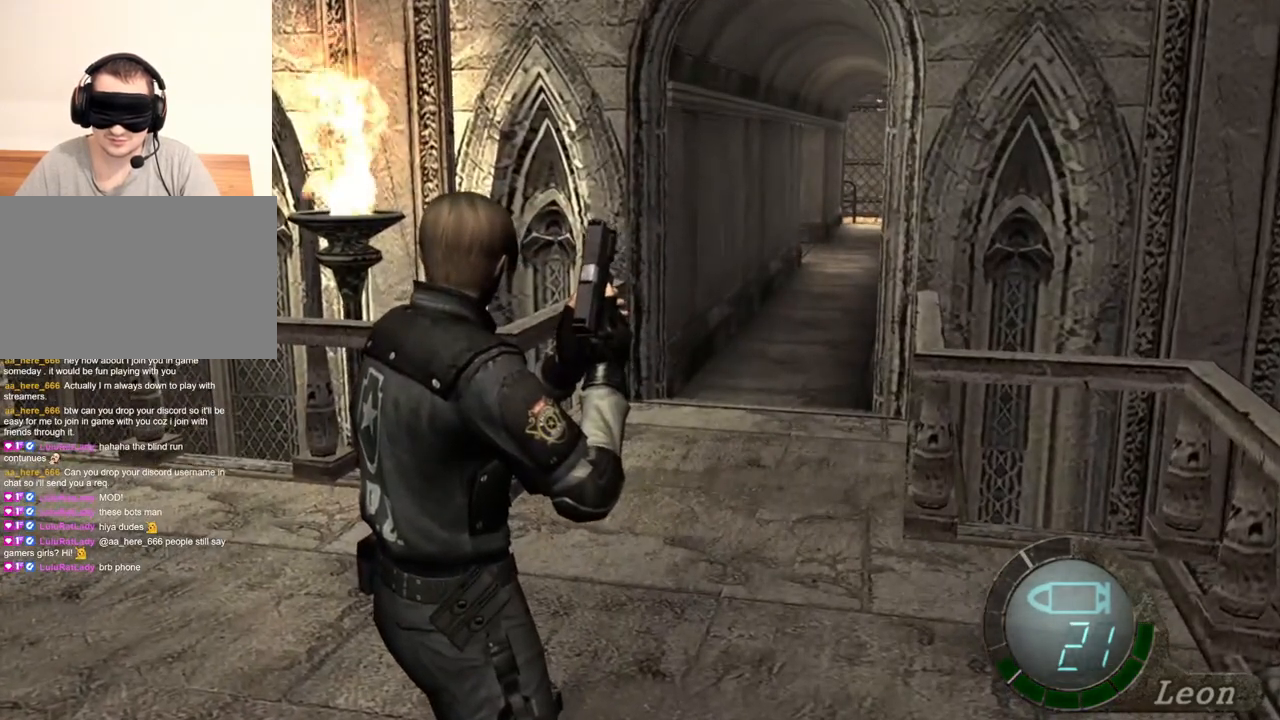
{"keys": [], "mouse": [], "events": []}
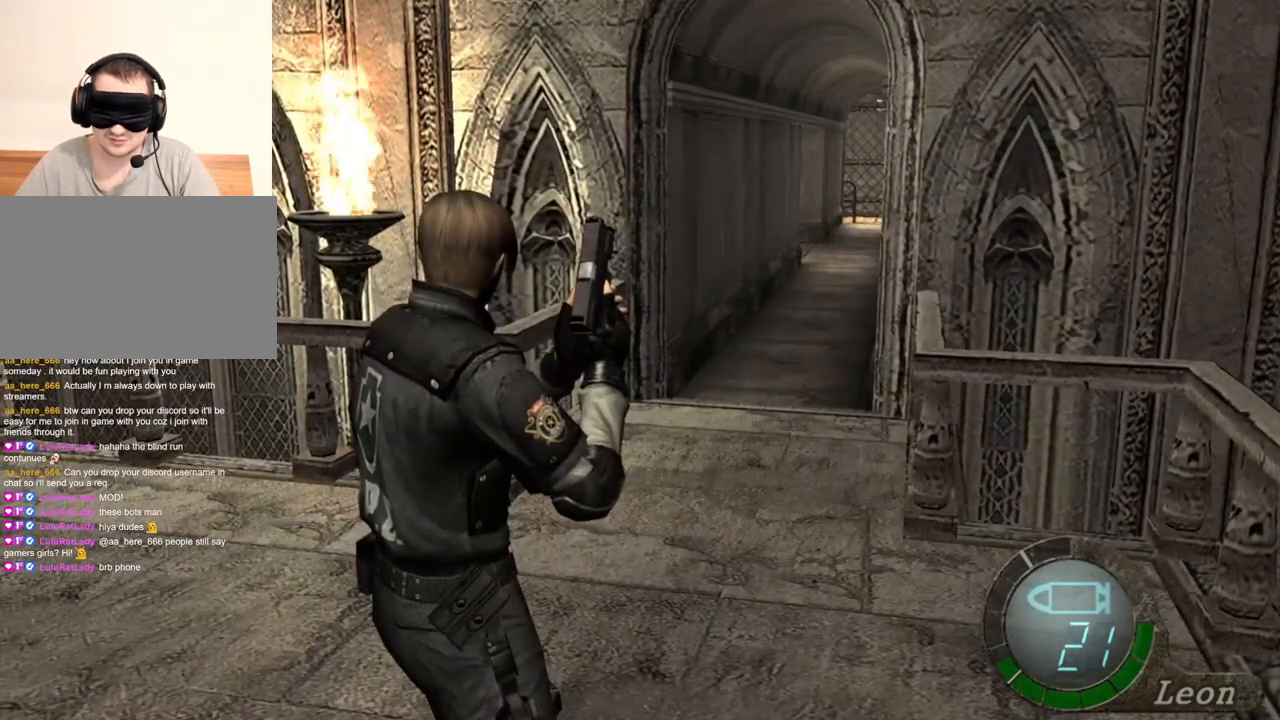
{"keys": [], "mouse": [], "events": []}
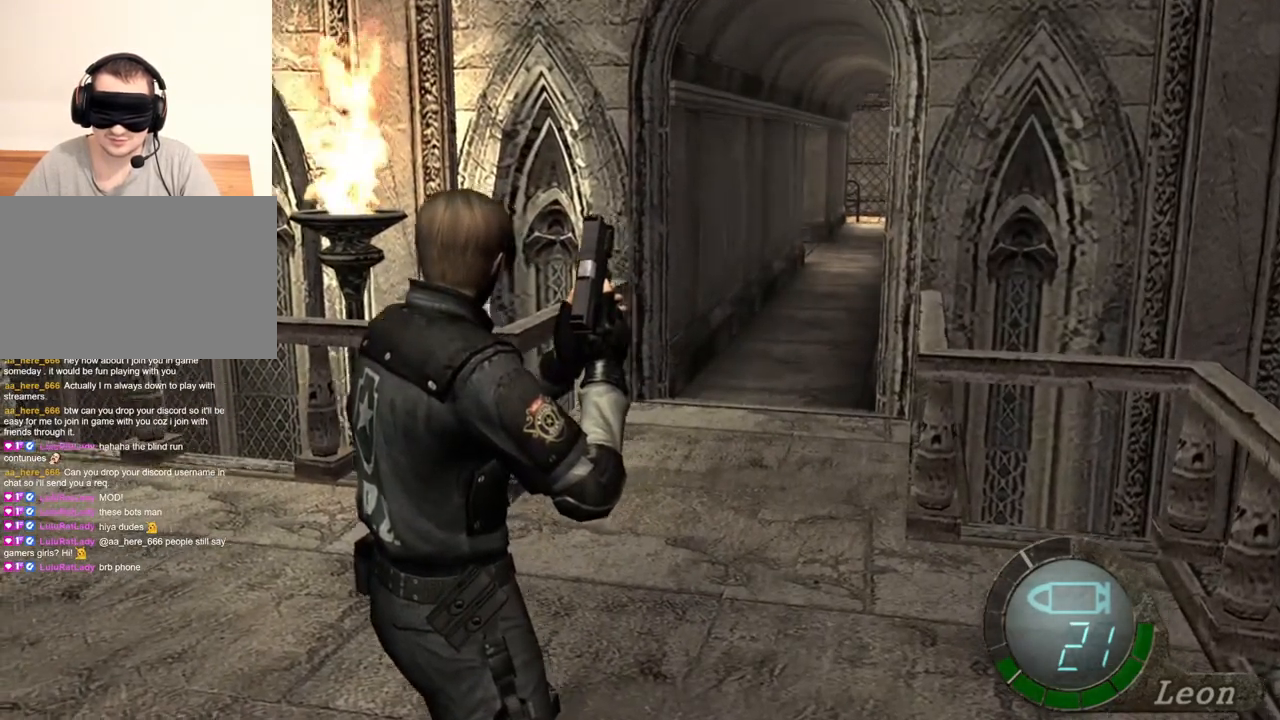
{"keys": [], "mouse": [], "events": [[267, "mouse_right", "down"], [400, "mouse_right", "up"]]}
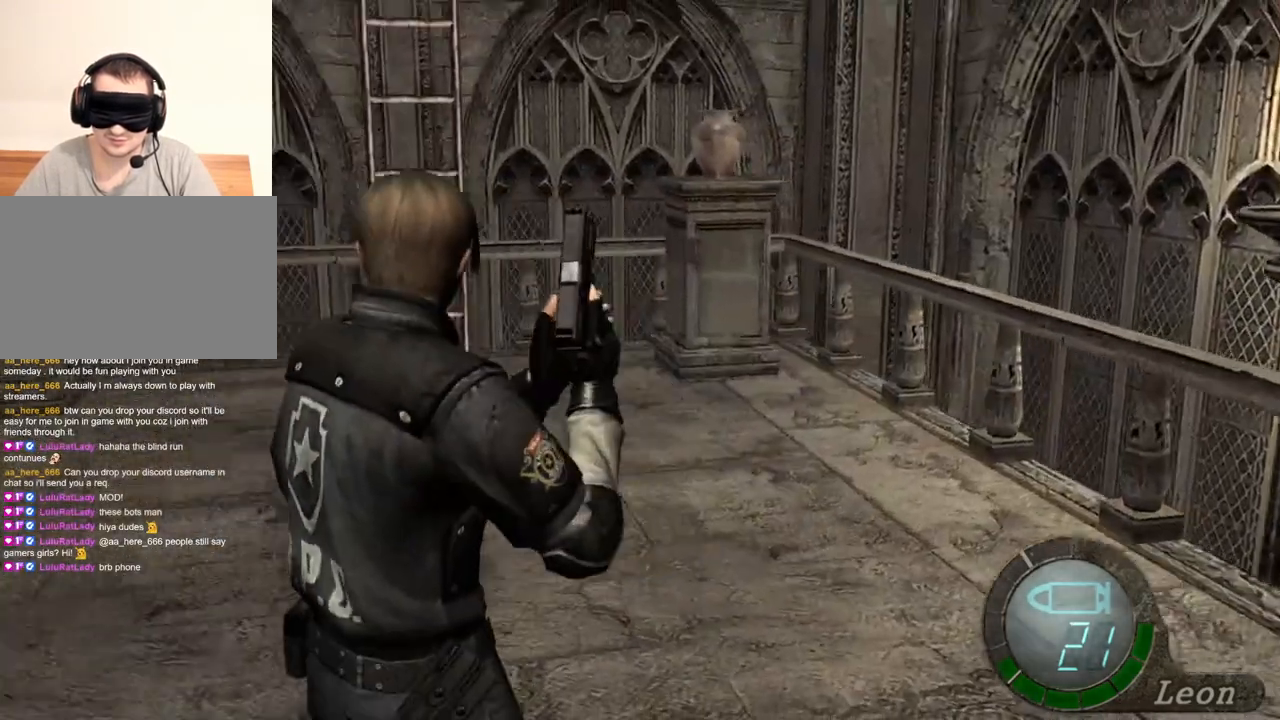
{"keys": ["w"], "mouse": [], "events": [[100, "w", "down"]]}
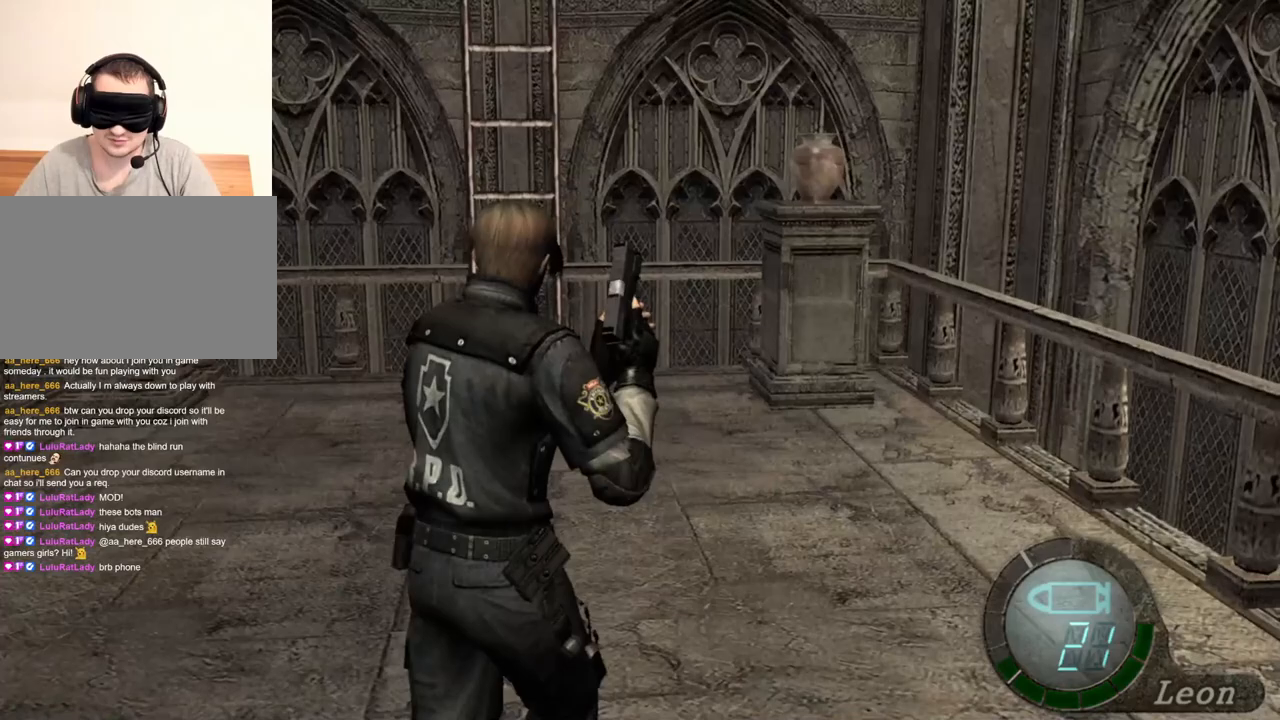
{"keys": ["w"], "mouse": [], "events": []}
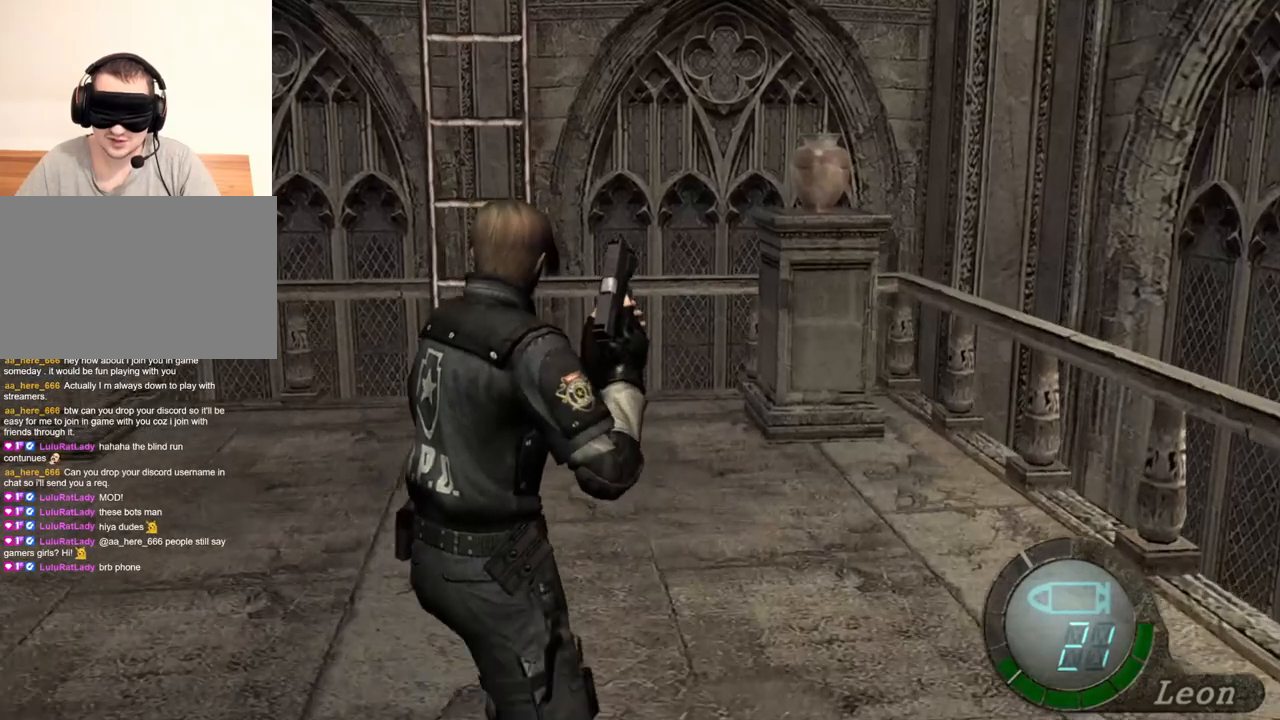
{"keys": ["w"], "mouse": [], "events": []}
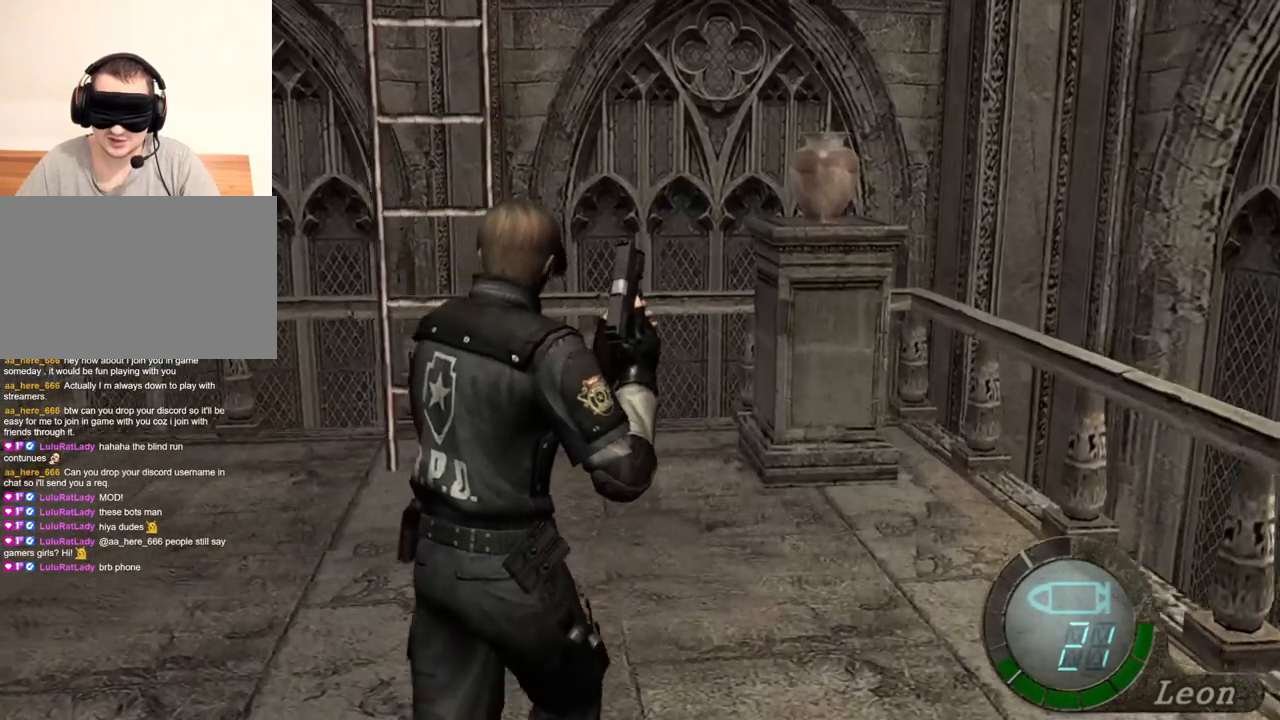
{"keys": ["w"], "mouse": [], "events": []}
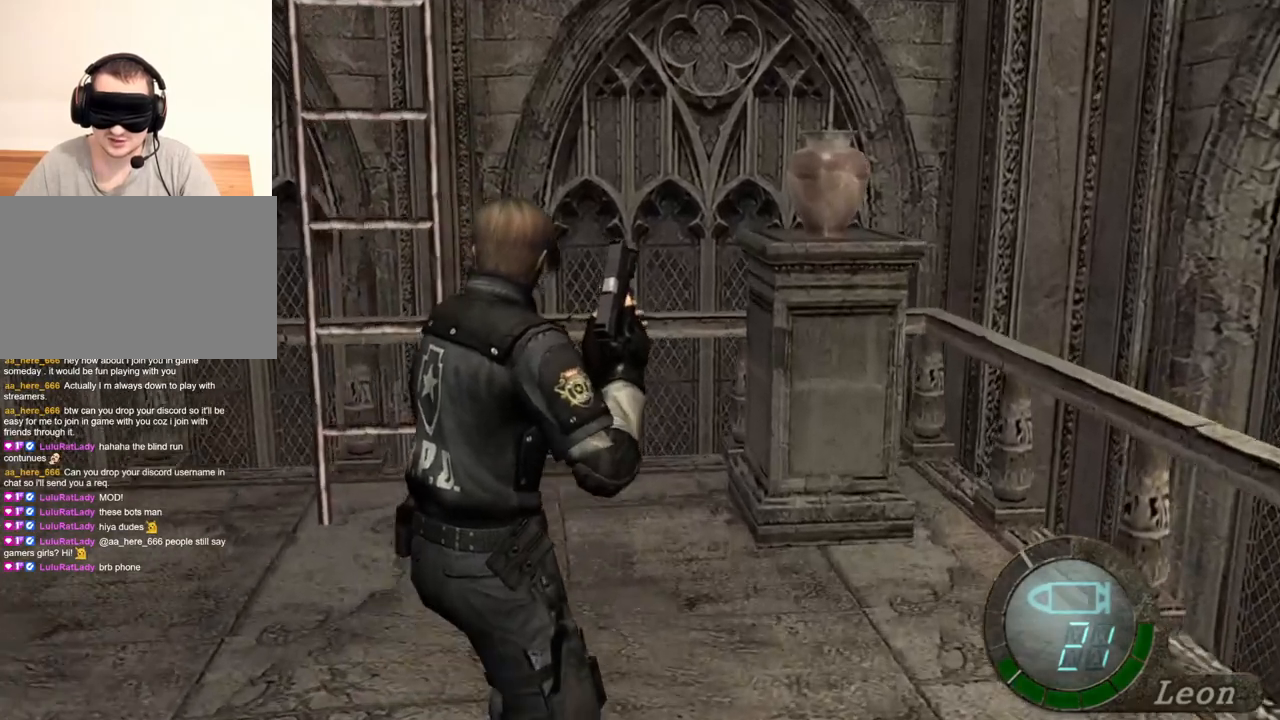
{"keys": [], "mouse": [], "events": [[300, "w", "up"]]}
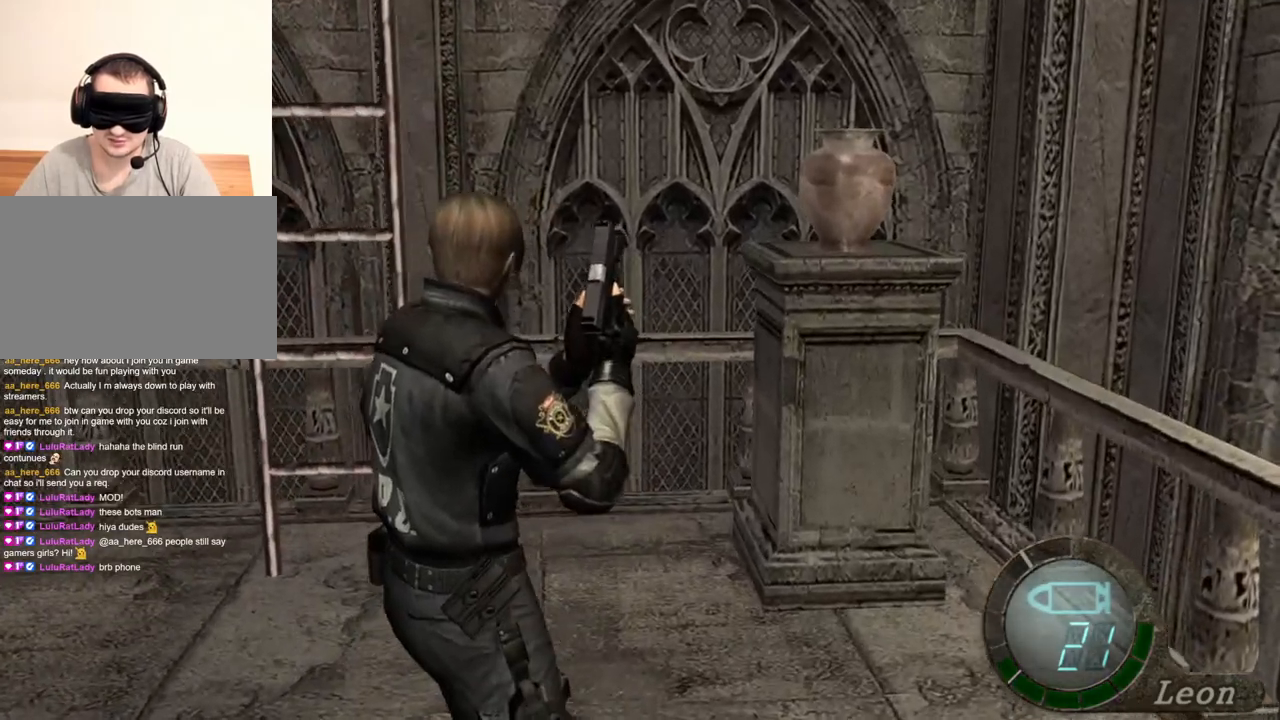
{"keys": [], "mouse": [], "events": []}